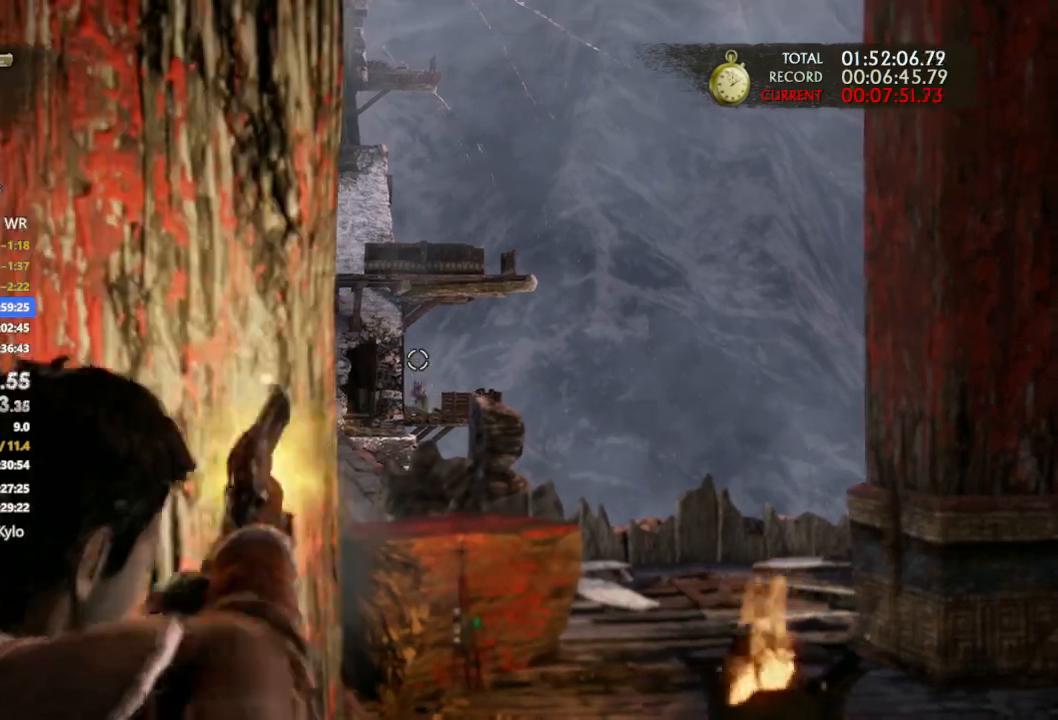
Gameplay with a controller (PlayStation layout); each line is a JSON object with the inputs held at the frame after it (dt_ms = milliseconds from this image to that frame). "events" lists button and stick changes between this image and that frame as [ms after this image, input, new state], when the widget could be followed in between. Not read: DPAD_RIGHT DPAD_UP HOME L1 L2 R2 SELECT START TOUCHPAD.
{"dt_ms": 1000, "buttons": ["R1"], "left_stick": "center", "right_stick": "center"}
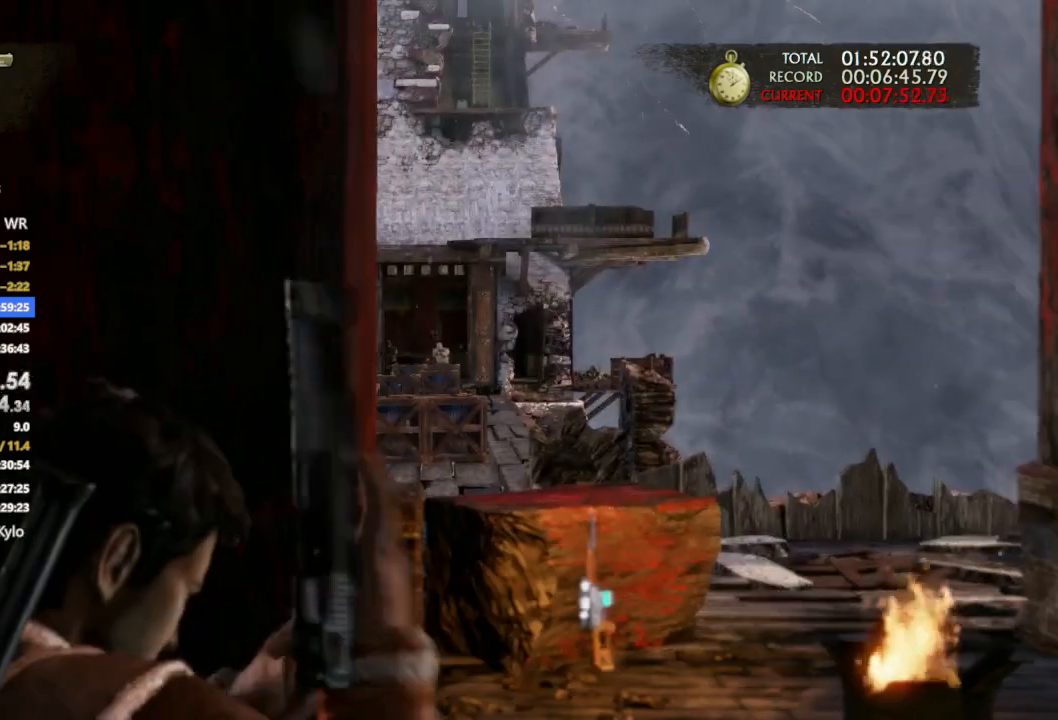
{"dt_ms": 500, "buttons": [], "left_stick": "center", "right_stick": "center"}
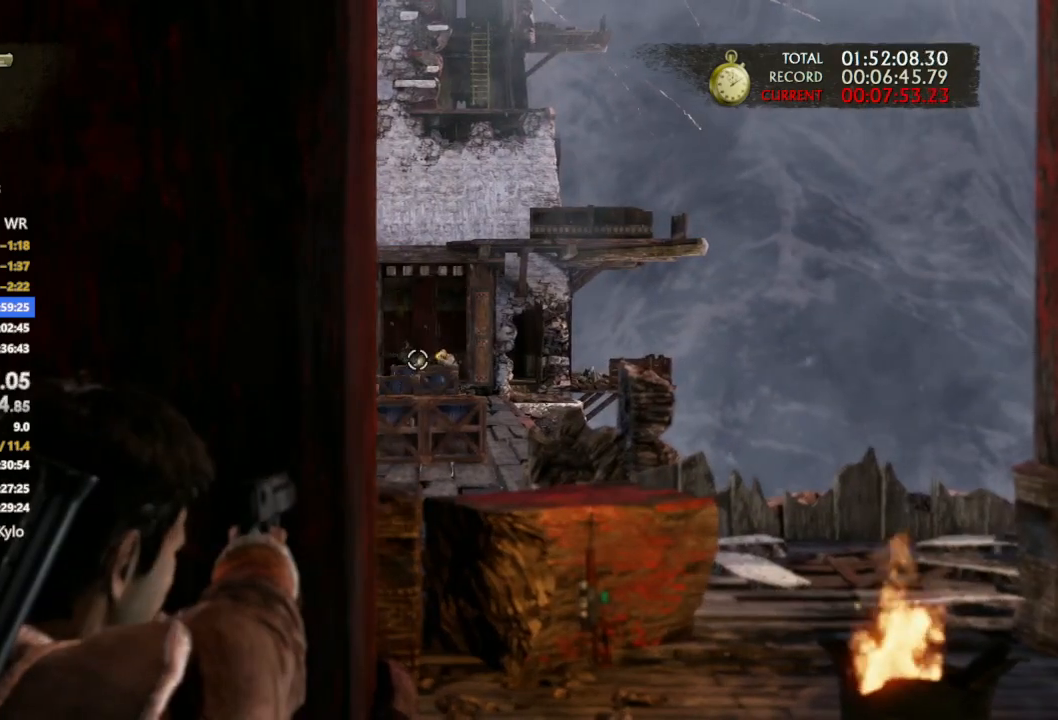
{"dt_ms": 500, "buttons": [], "left_stick": "center", "right_stick": "center", "events": [[67, "right_stick", "right"], [367, "right_stick", "center"]]}
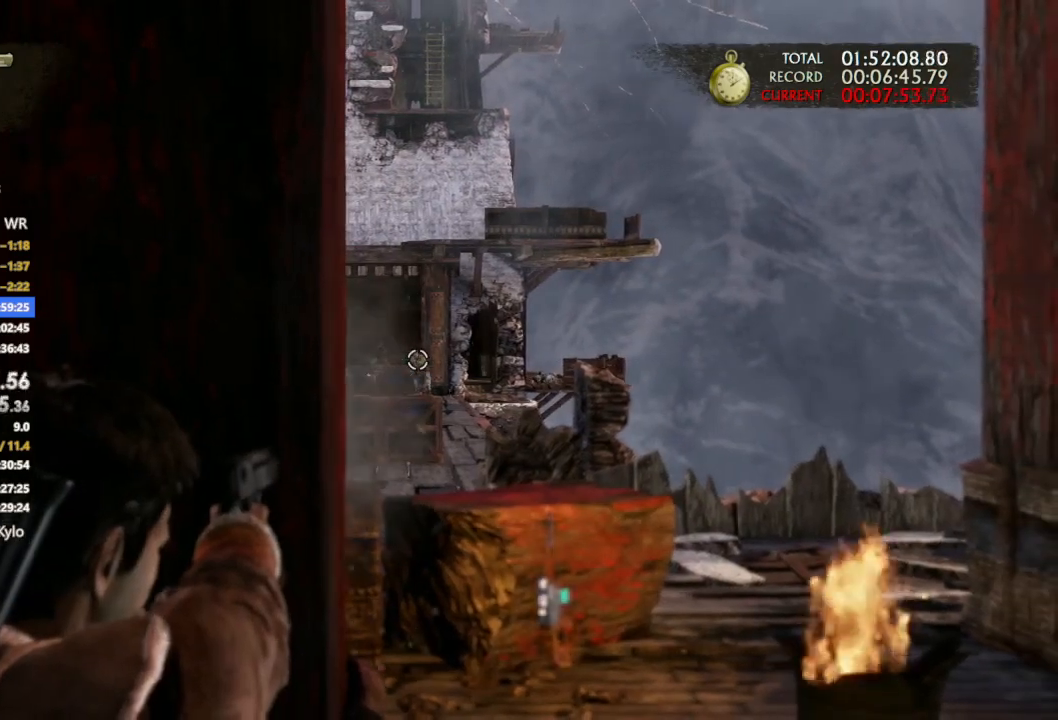
{"dt_ms": 500, "buttons": [], "left_stick": "center", "right_stick": "center", "events": [[33, "R1", "down"], [167, "R1", "up"], [267, "right_stick", "down-left"], [433, "right_stick", "center"]]}
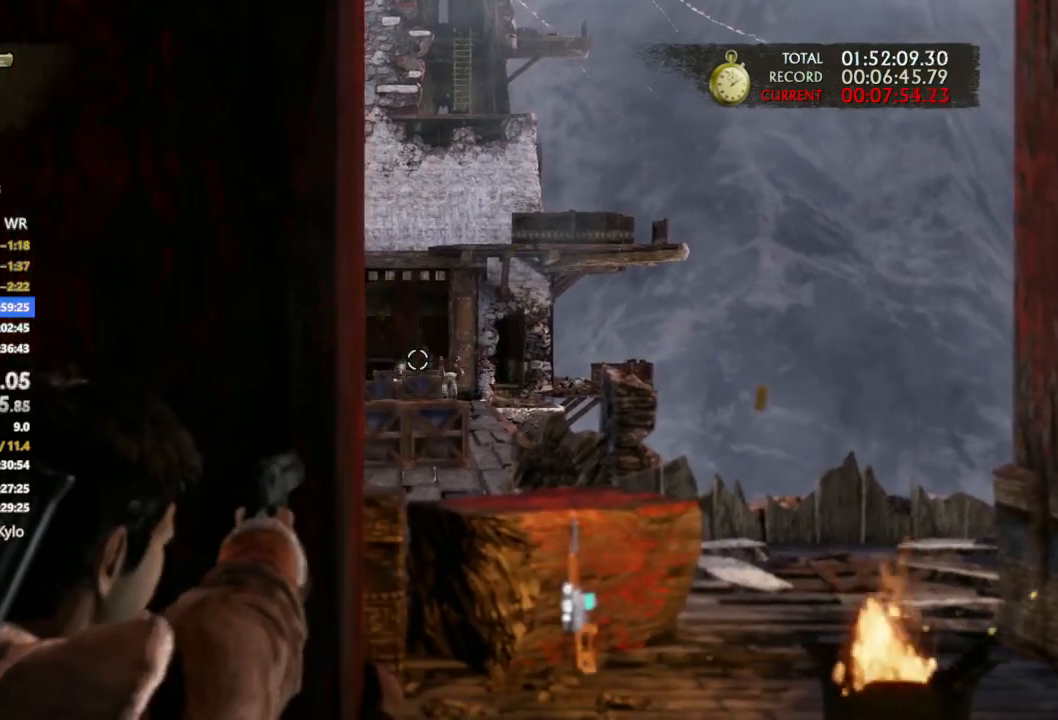
{"dt_ms": 500, "buttons": ["R1"], "left_stick": "center", "right_stick": "center", "events": [[500, "R1", "down"]]}
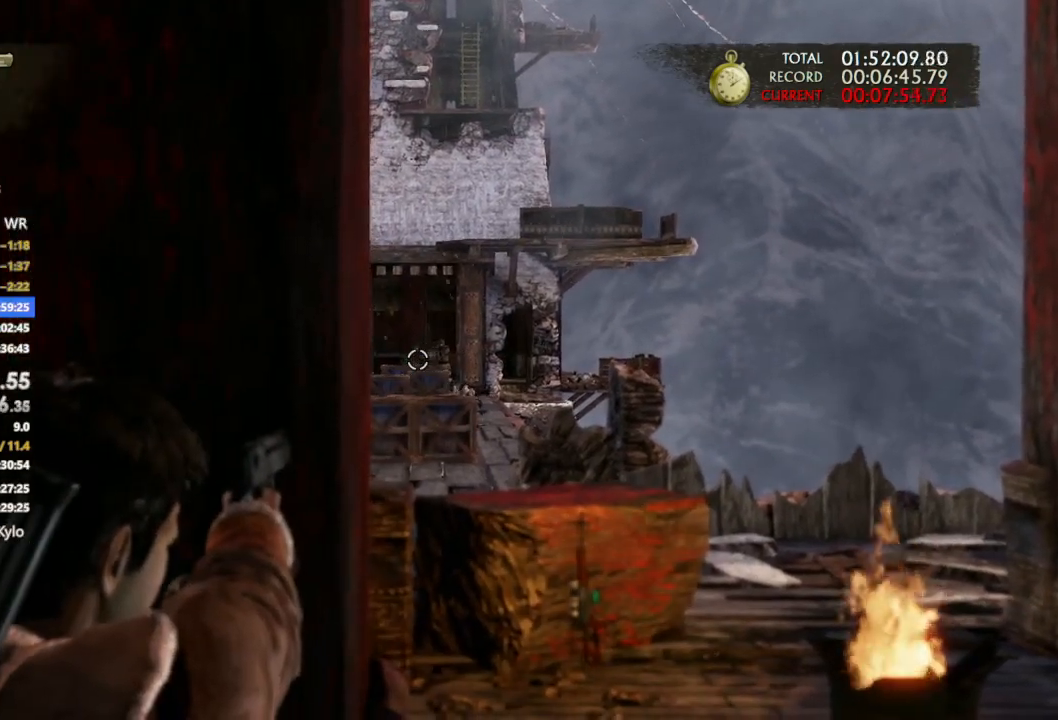
{"dt_ms": 500, "buttons": ["DPAD_LEFT"], "left_stick": "center", "right_stick": "center"}
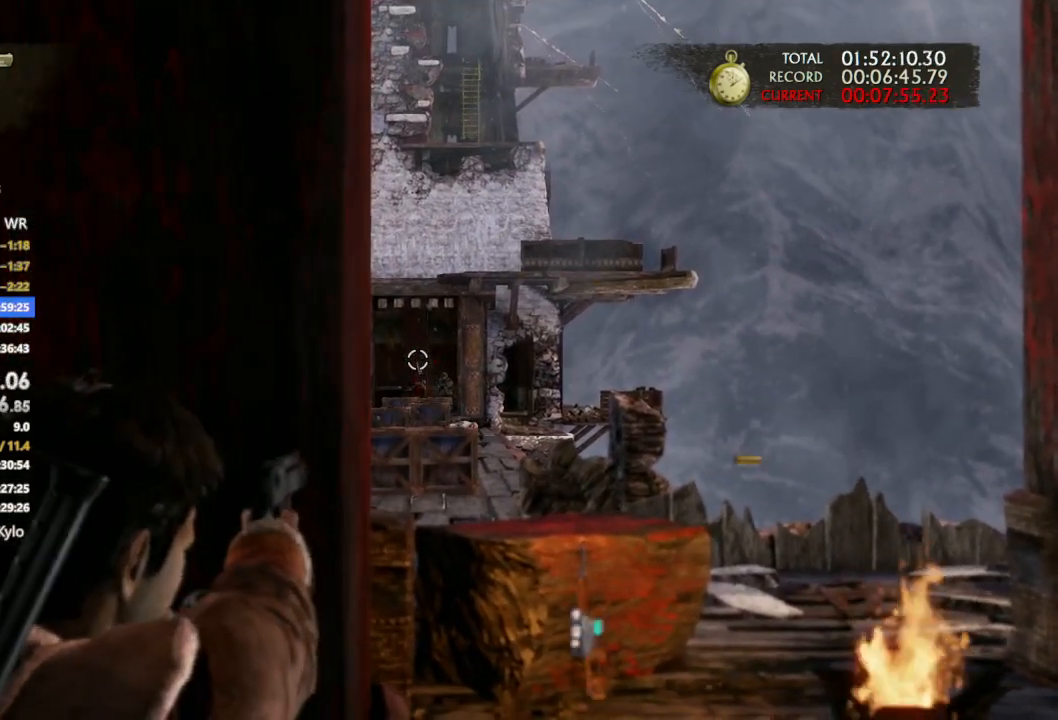
{"dt_ms": 500, "buttons": [], "left_stick": "up-right", "right_stick": "center"}
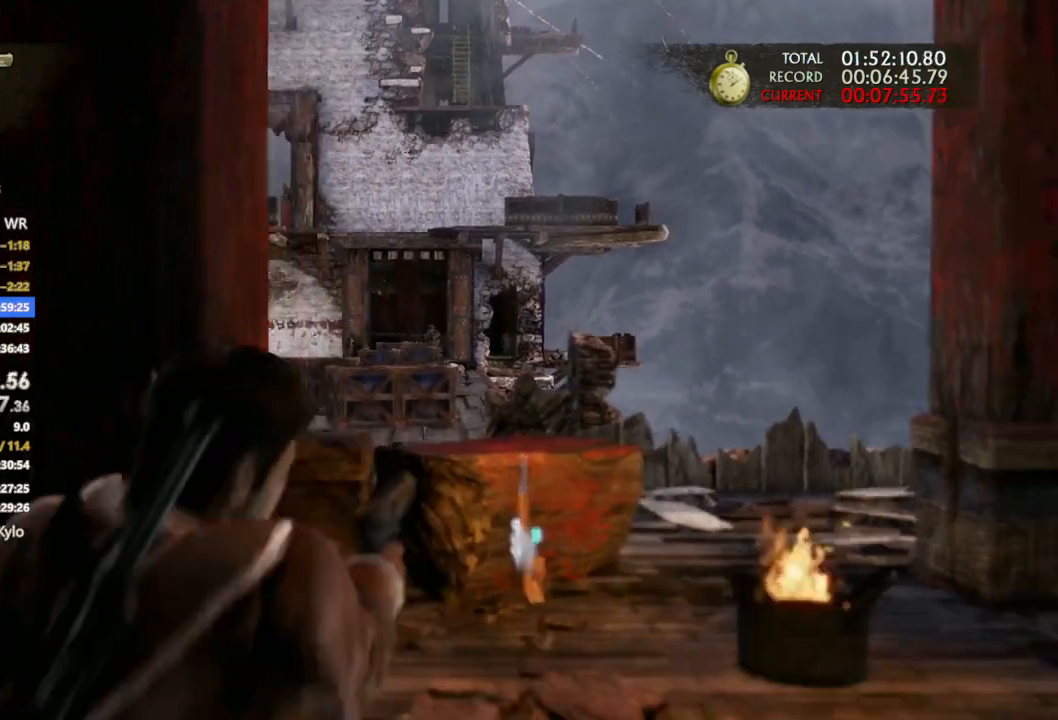
{"dt_ms": 500, "buttons": [], "left_stick": "up-right", "right_stick": "center"}
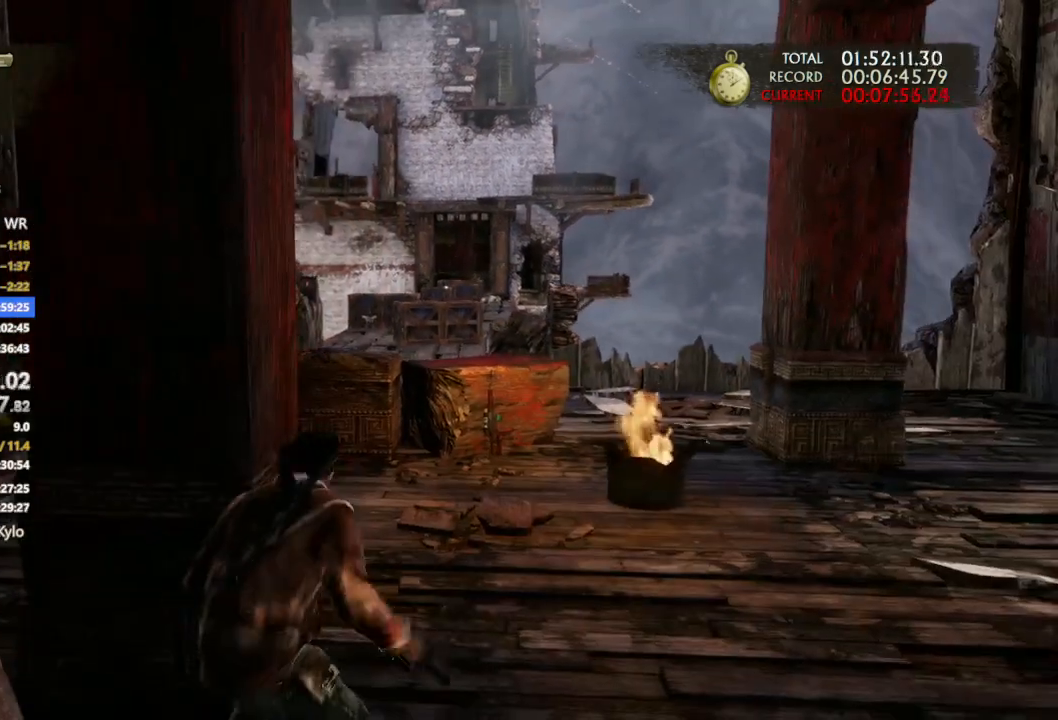
{"dt_ms": 500, "buttons": [], "left_stick": "up", "right_stick": "center"}